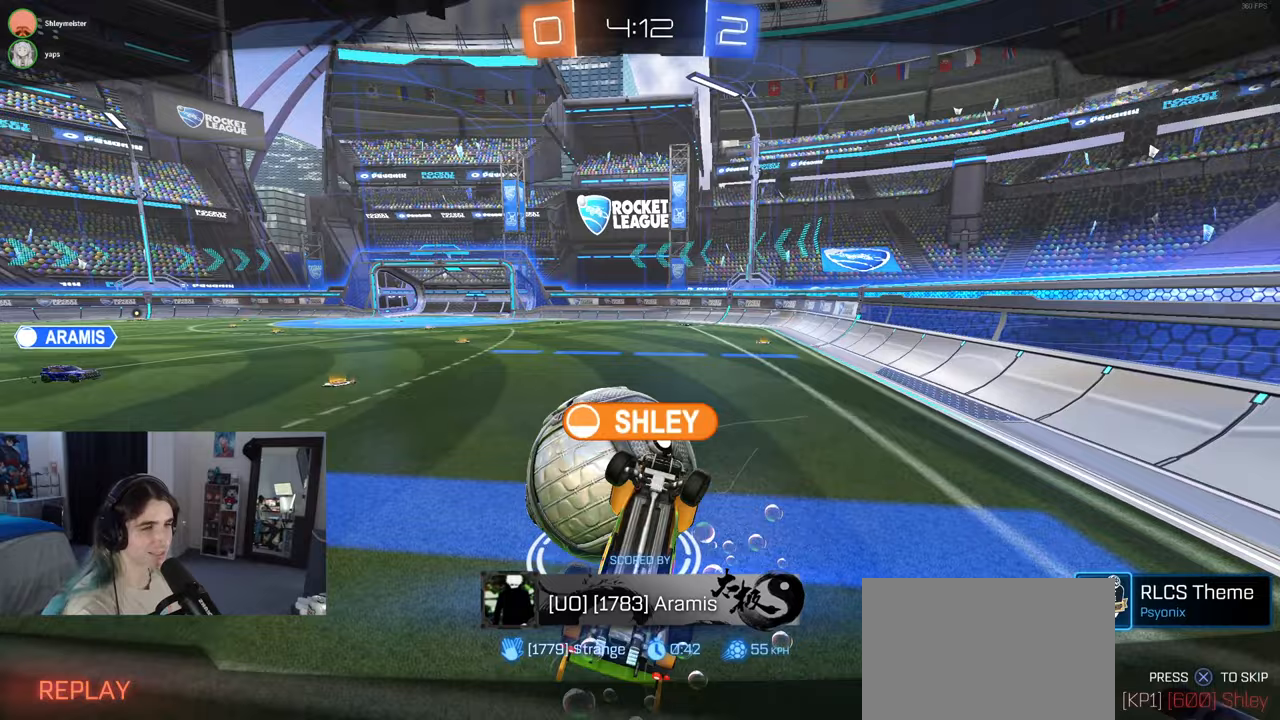
Gameplay with a controller (PlayStation layout); each line is a JSON object with the inputs held at the frame after it. "events" lists button and stick changes between this image and that frame as [ms after this image, input, new state], when the widget could be followed in between.
{"buttons": ["CROSS"], "left_stick": "center", "right_stick": "center", "events": [[17, "CROSS", "down"], [167, "CROSS", "up"], [350, "CROSS", "down"]]}
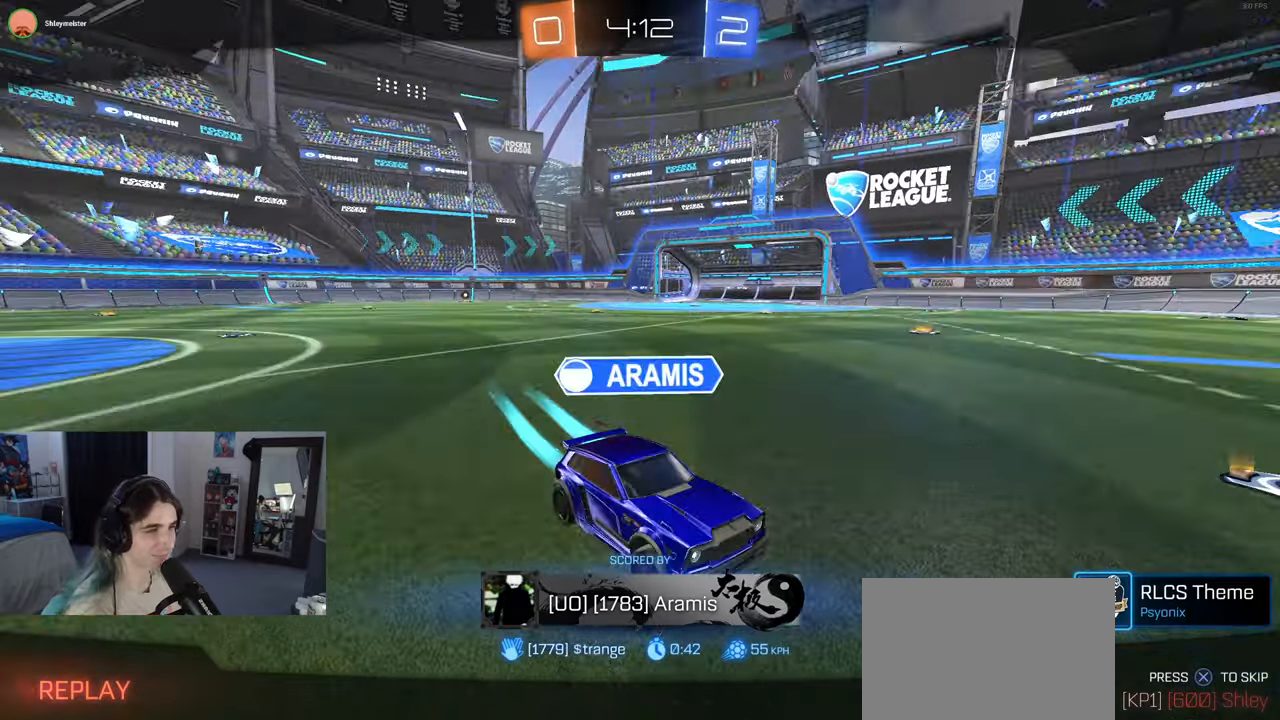
{"buttons": ["CROSS"], "left_stick": "center", "right_stick": "center"}
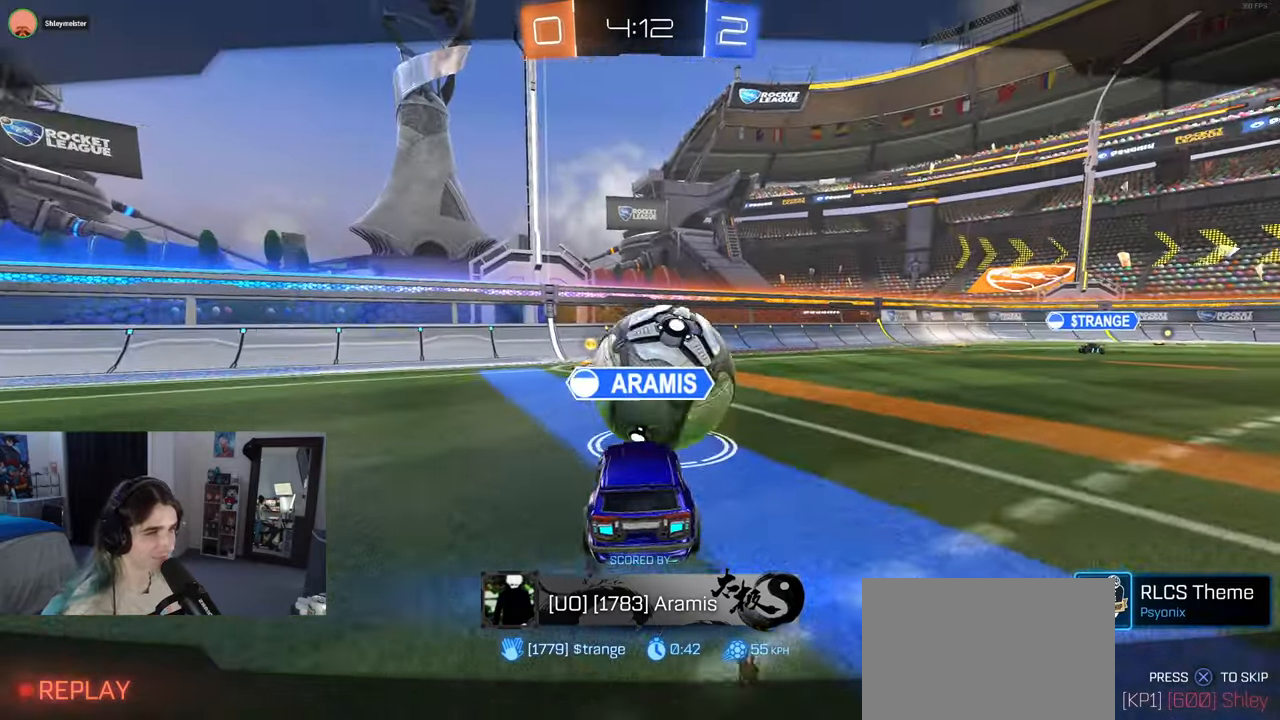
{"buttons": [], "left_stick": "center", "right_stick": "center", "events": [[150, "CROSS", "up"]]}
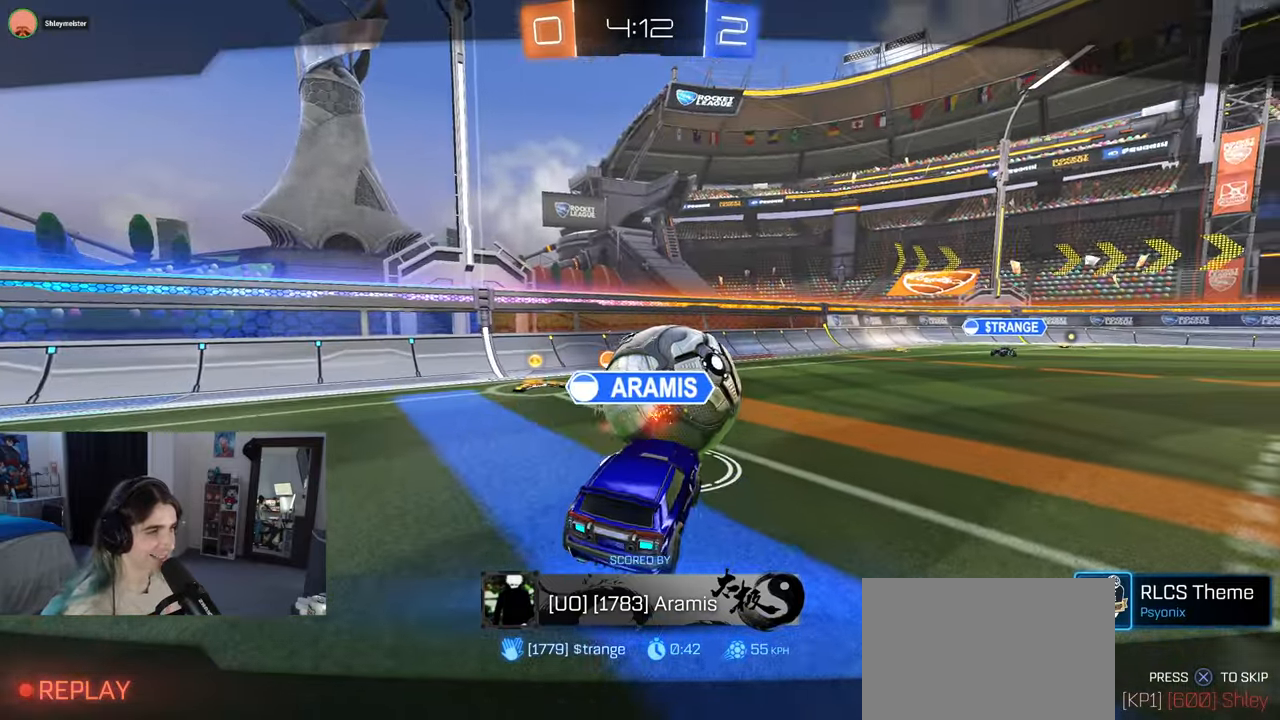
{"buttons": [], "left_stick": "center", "right_stick": "center", "events": []}
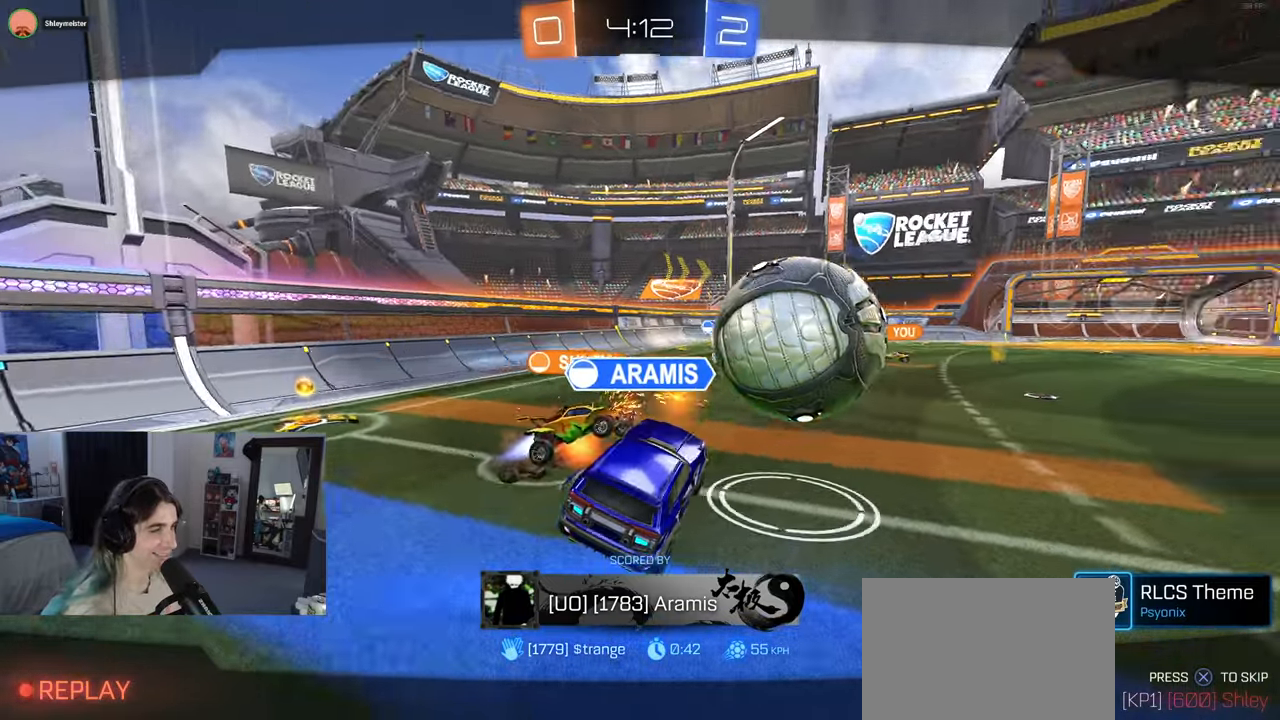
{"buttons": [], "left_stick": "center", "right_stick": "center", "events": []}
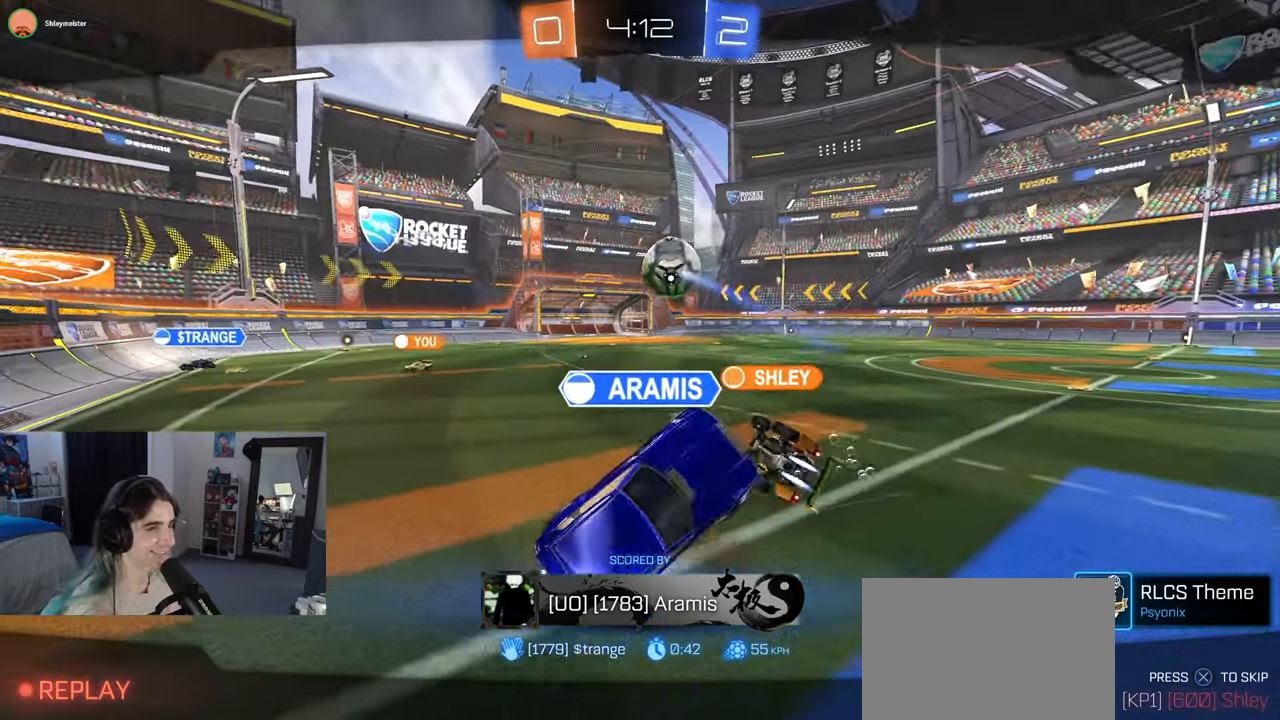
{"buttons": [], "left_stick": "center", "right_stick": "center", "events": []}
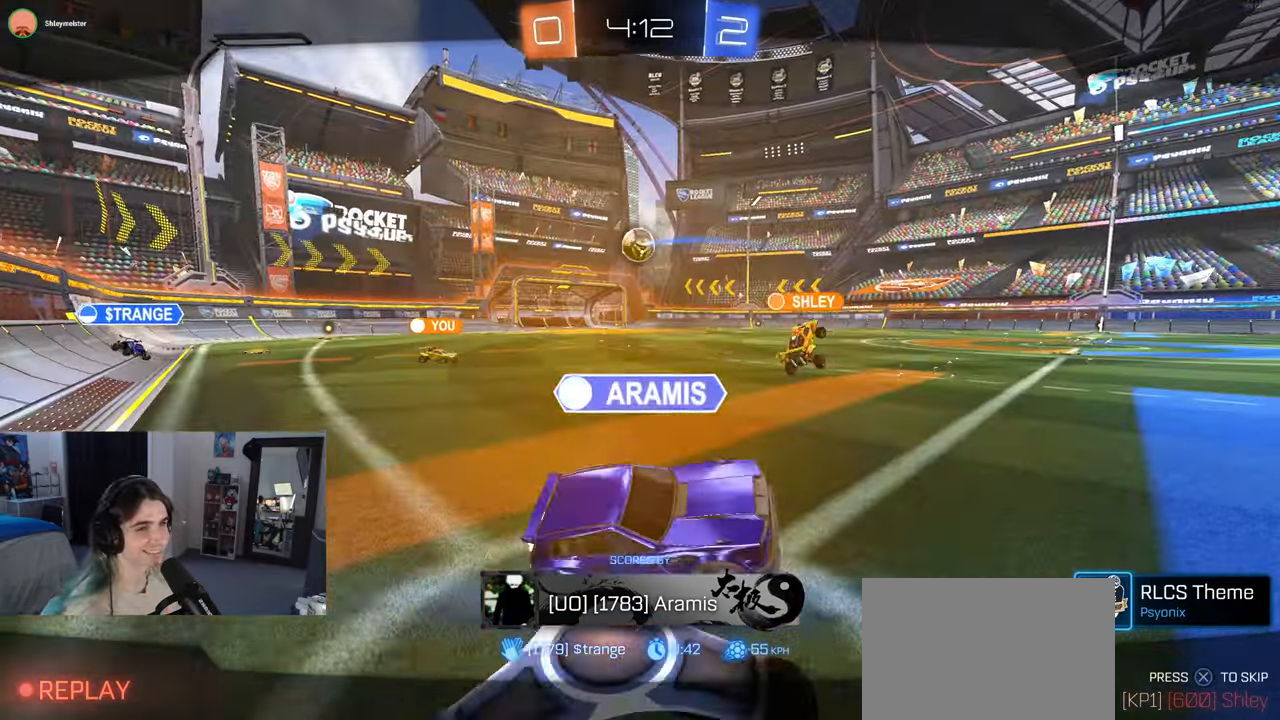
{"buttons": ["DPAD_RIGHT"], "left_stick": "center", "right_stick": "center", "events": [[433, "DPAD_RIGHT", "down"]]}
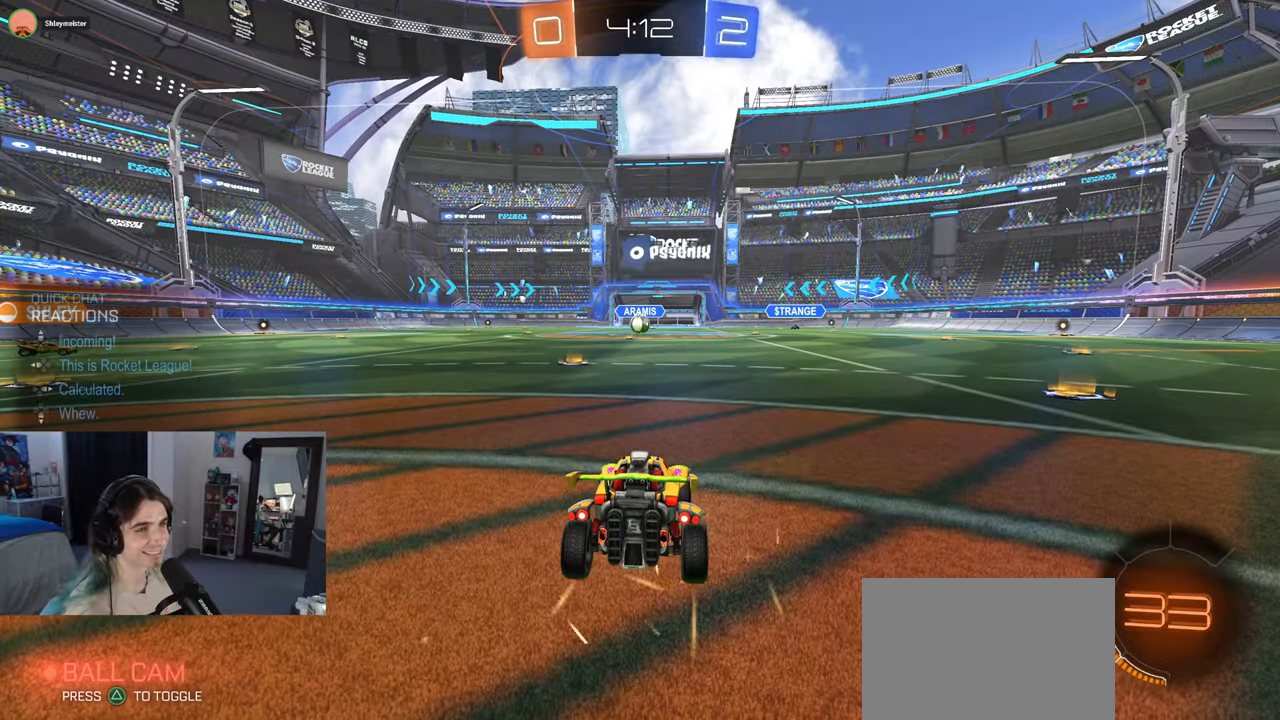
{"buttons": ["TRIANGLE"], "left_stick": "center", "right_stick": "center", "events": [[50, "DPAD_RIGHT", "up"], [483, "TRIANGLE", "down"]]}
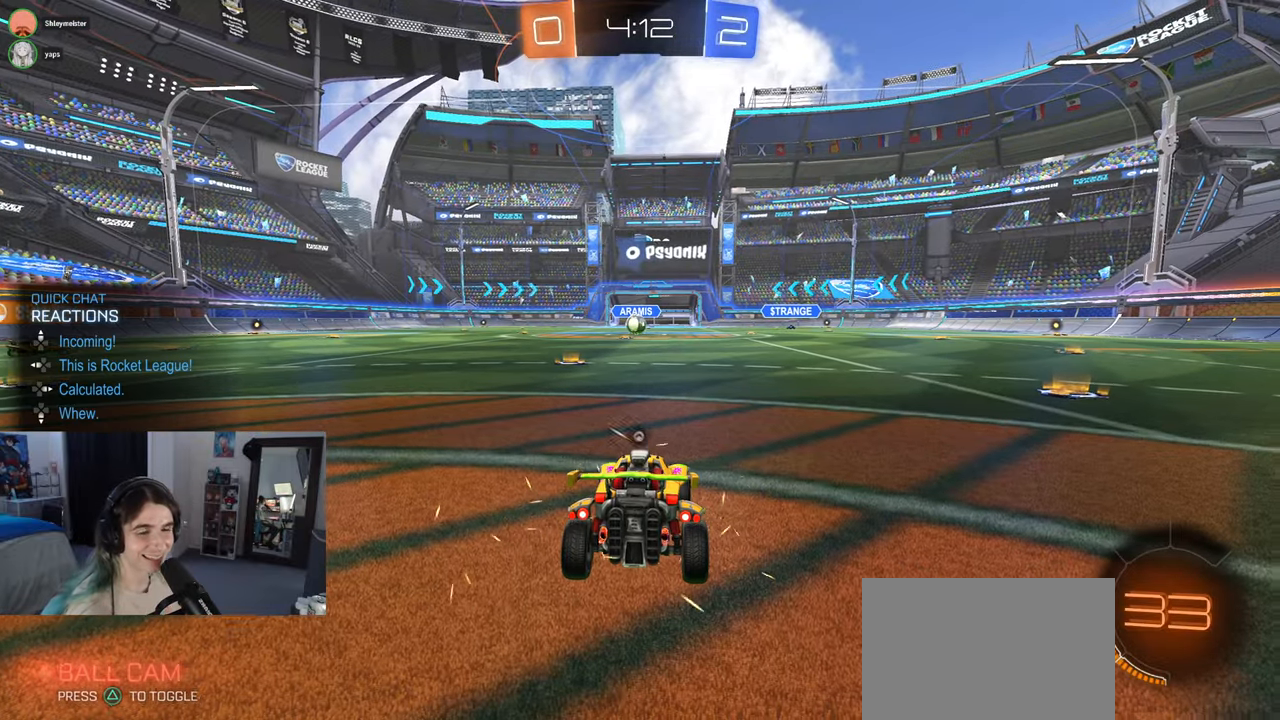
{"buttons": [], "left_stick": "center", "right_stick": "center", "events": [[33, "TRIANGLE", "up"], [133, "TRIANGLE", "down"], [217, "TRIANGLE", "up"]]}
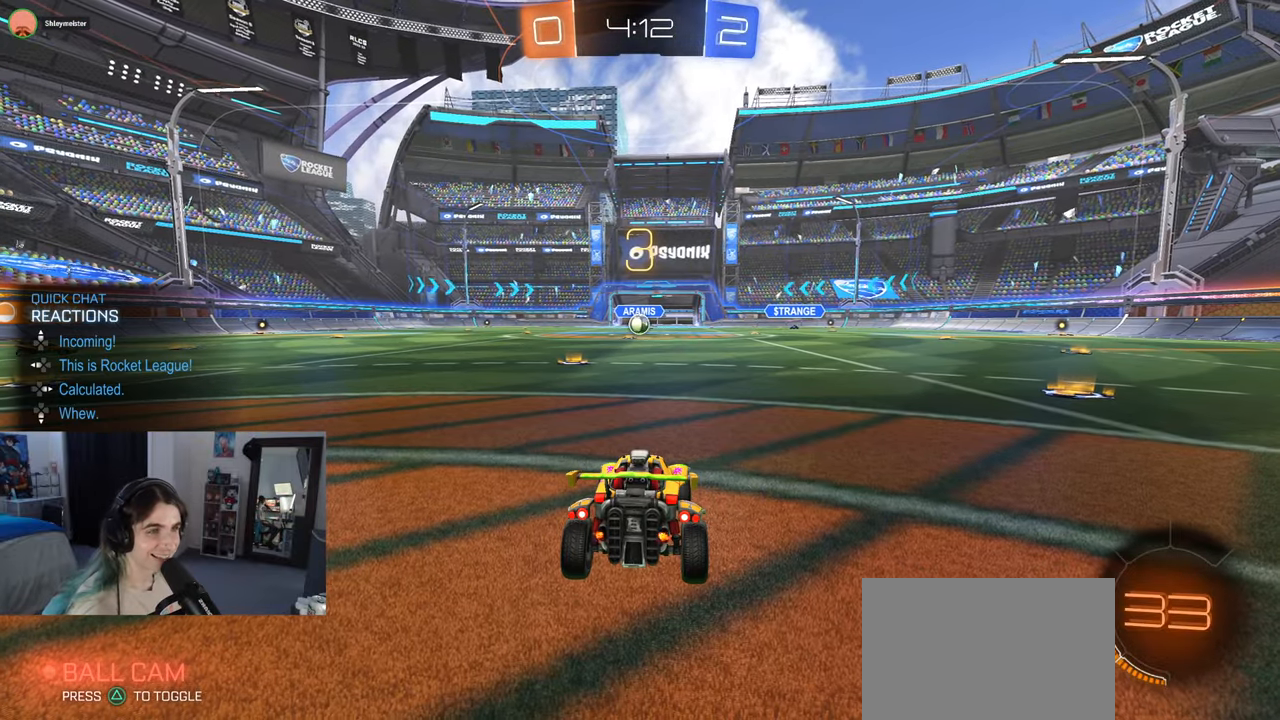
{"buttons": ["R2"], "left_stick": "center", "right_stick": "center", "events": [[300, "R2", "down"], [467, "TRIANGLE", "down"], [500, "TRIANGLE", "up"]]}
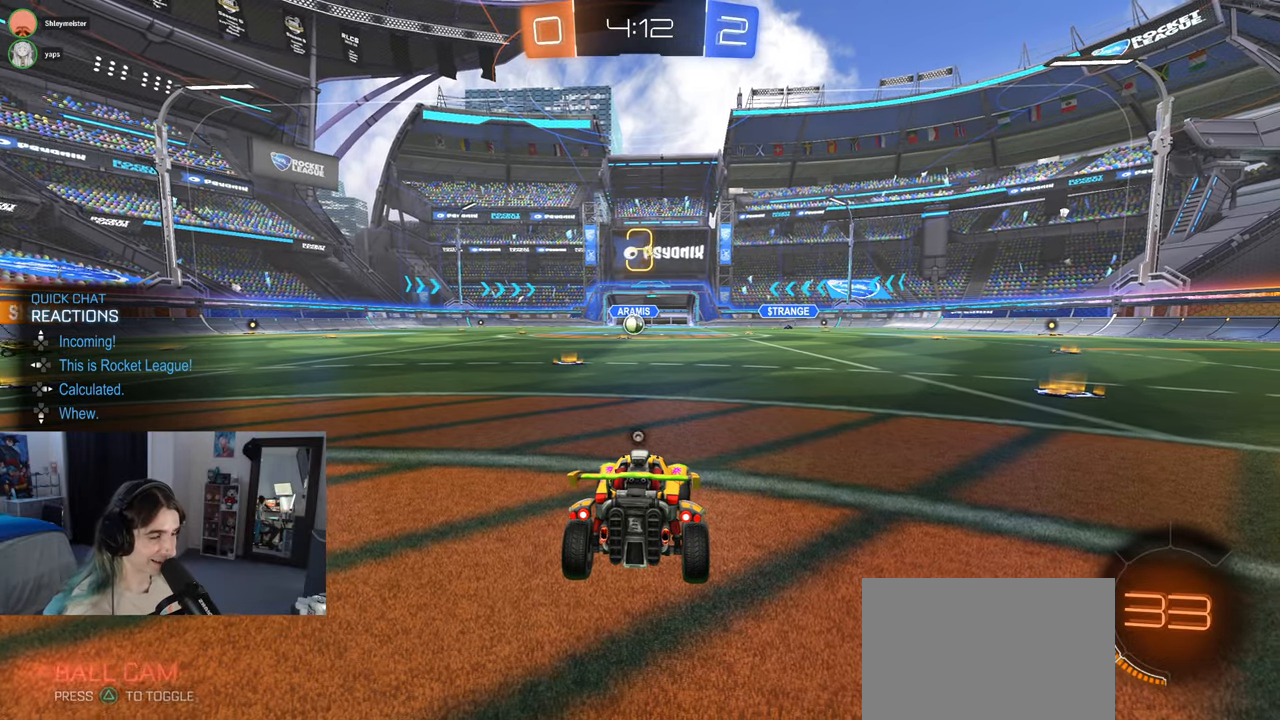
{"buttons": ["R2"], "left_stick": "center", "right_stick": "center", "events": [[83, "TRIANGLE", "down"], [183, "TRIANGLE", "up"]]}
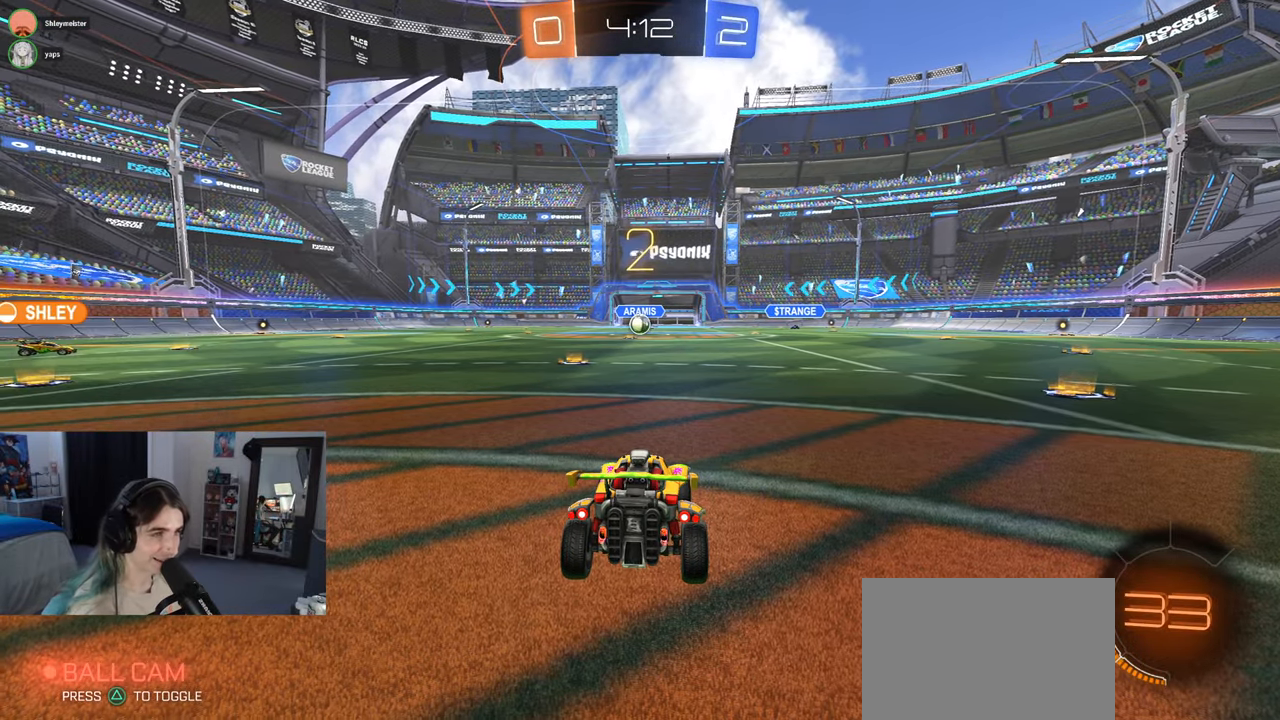
{"buttons": ["R2"], "left_stick": "up-right", "right_stick": "center", "events": [[450, "left_stick", "up-right"]]}
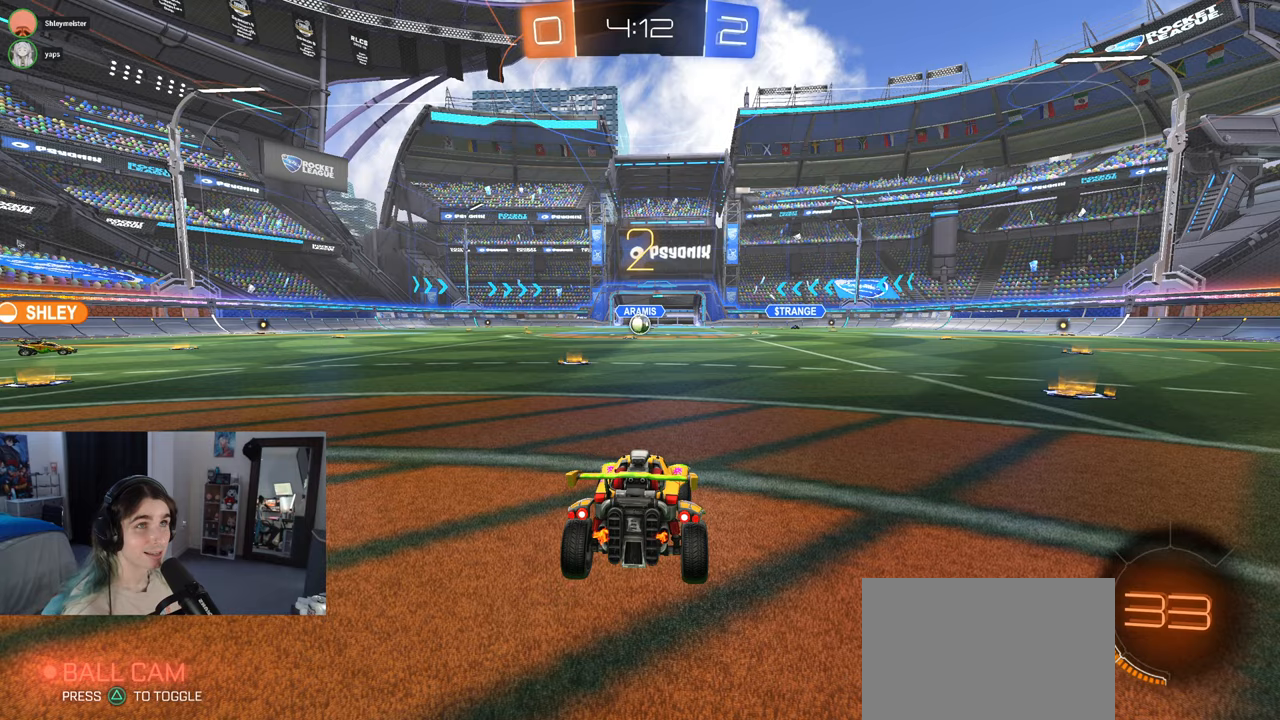
{"buttons": ["R2"], "left_stick": "center", "right_stick": "center", "events": [[67, "left_stick", "center"]]}
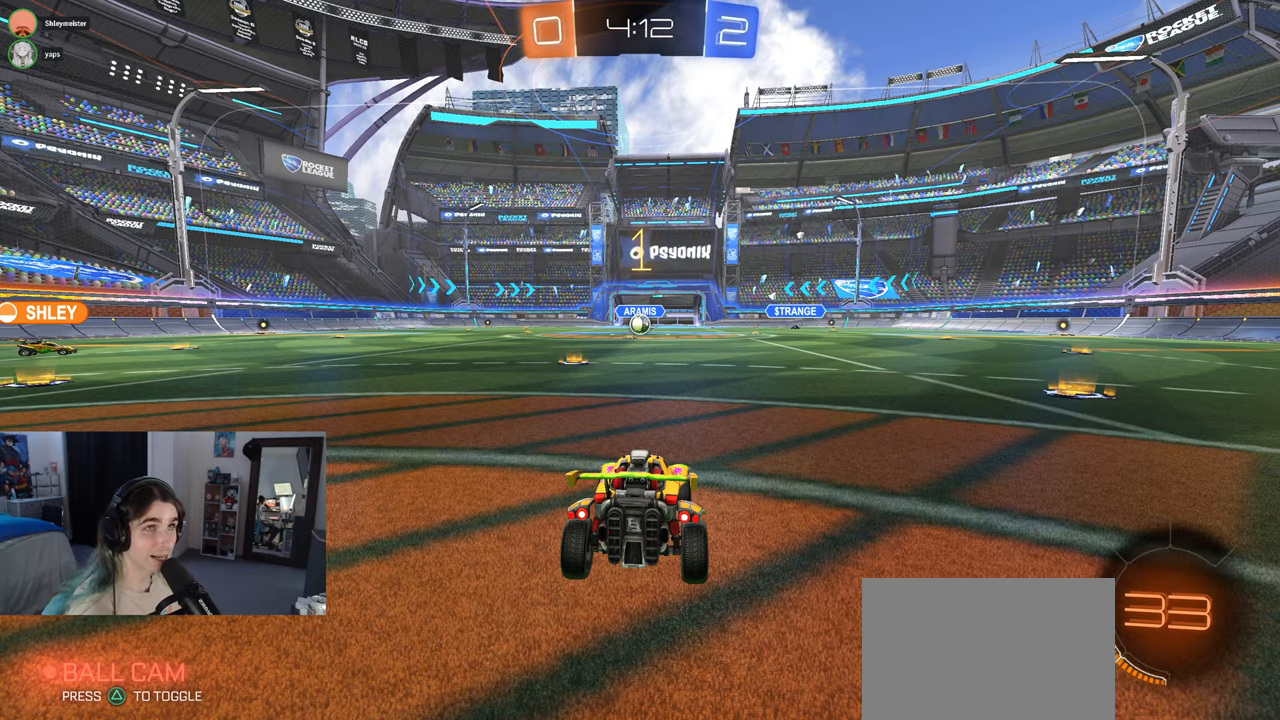
{"buttons": ["R1", "R2"], "left_stick": "center", "right_stick": "center", "events": [[500, "R1", "down"]]}
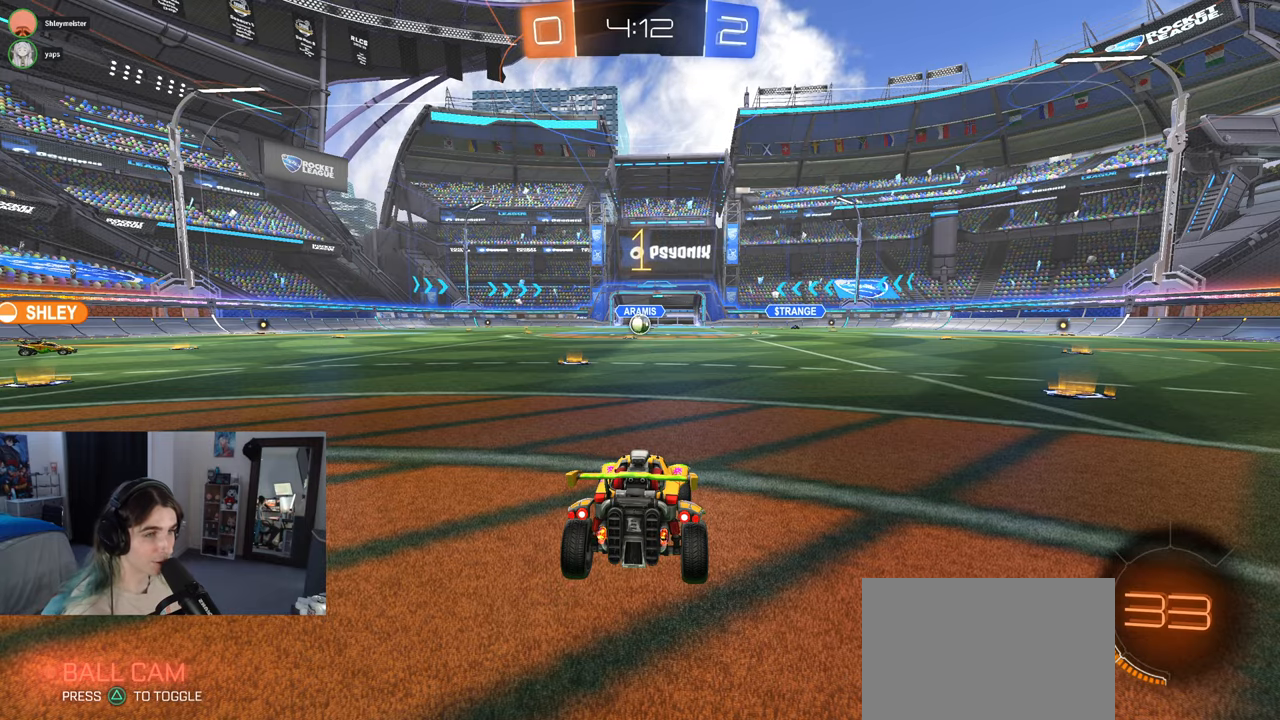
{"buttons": ["CROSS", "R1", "R2"], "left_stick": "right", "right_stick": "center", "events": [[67, "left_stick", "left"], [200, "left_stick", "center"], [400, "left_stick", "right"], [500, "CROSS", "down"]]}
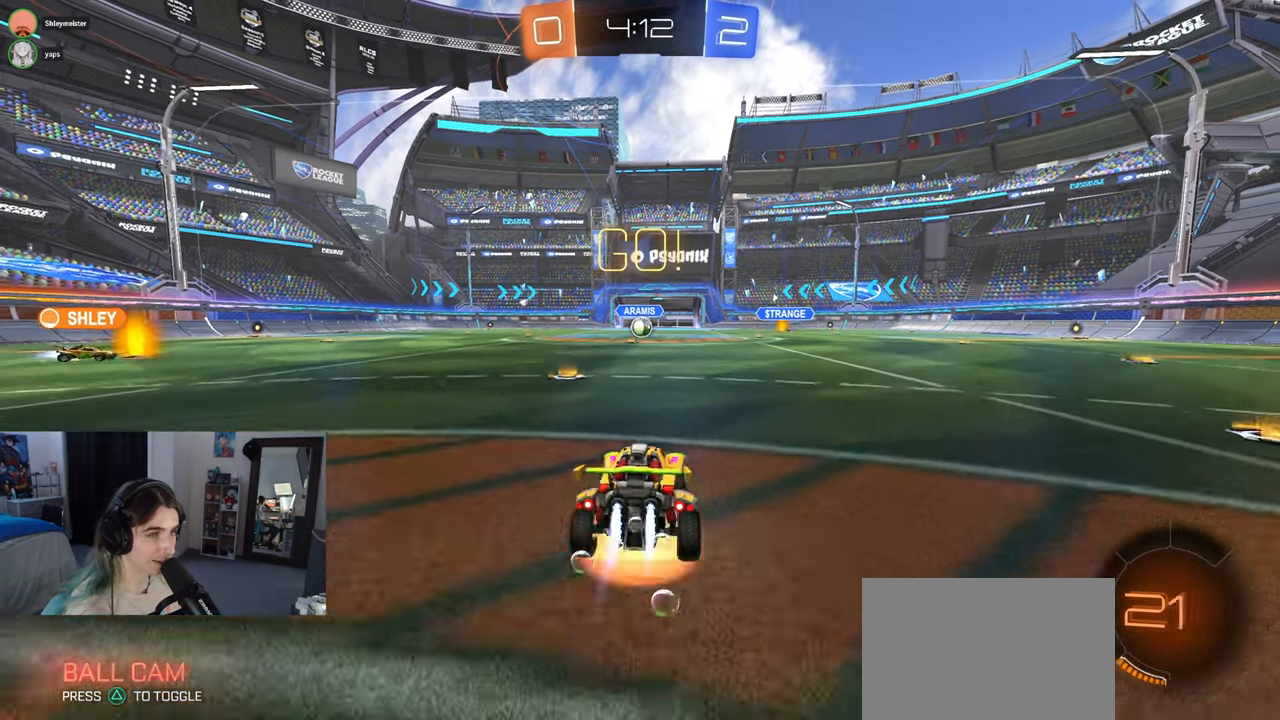
{"buttons": ["SQUARE", "R2"], "left_stick": "down", "right_stick": "center", "events": [[33, "left_stick", "up"], [100, "CROSS", "up"], [167, "CROSS", "down"], [217, "SQUARE", "down"], [233, "left_stick", "down"], [250, "CROSS", "up"], [333, "R1", "up"]]}
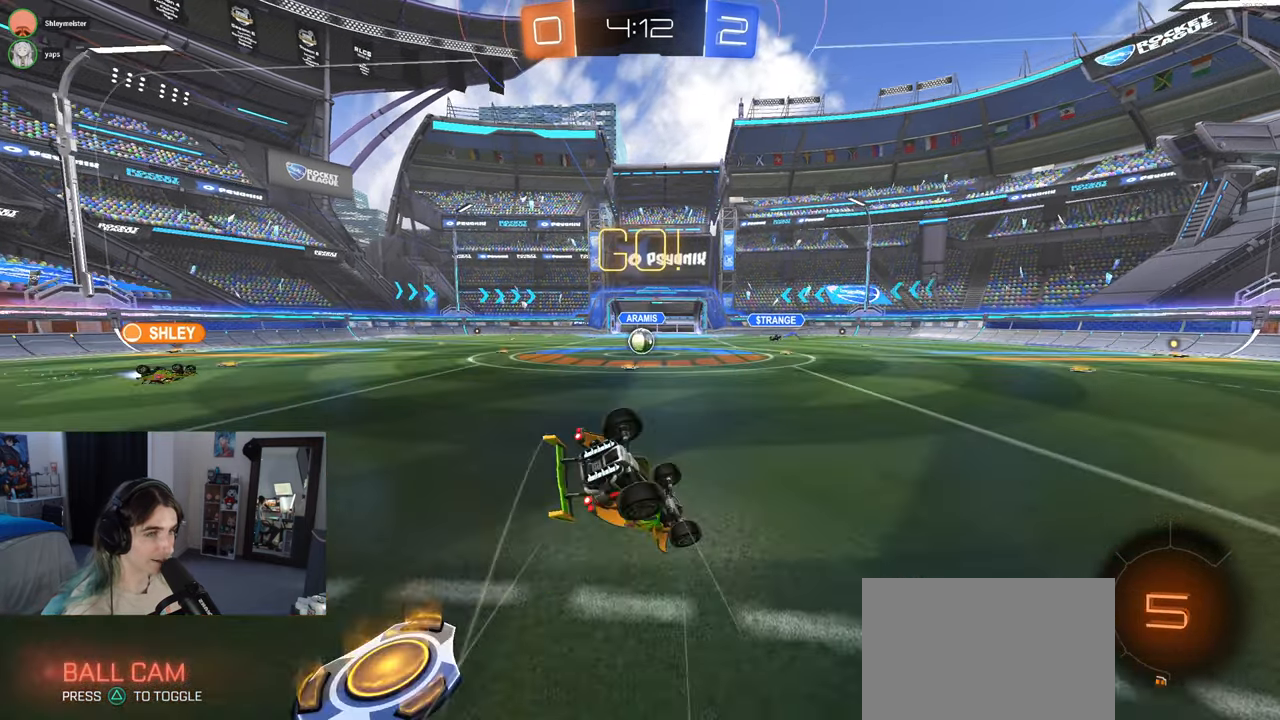
{"buttons": ["SQUARE", "R2"], "left_stick": "down-left", "right_stick": "center", "events": [[33, "left_stick", "down-left"]]}
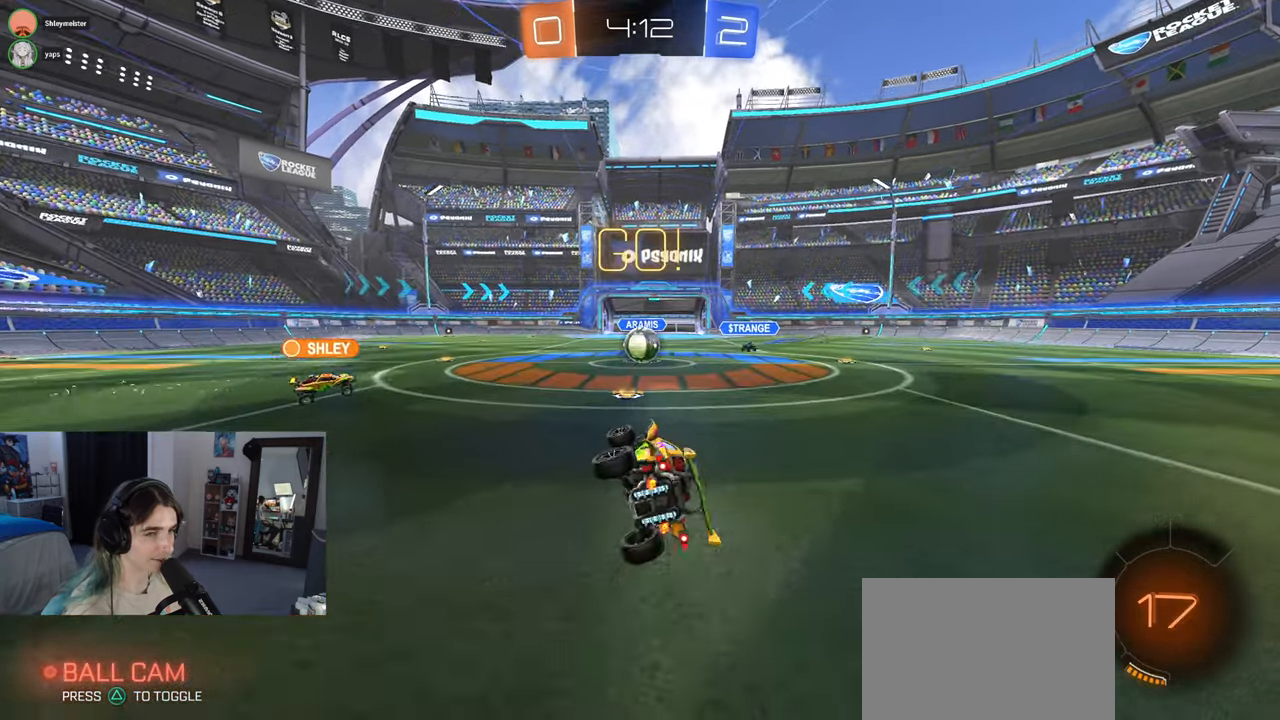
{"buttons": ["R2"], "left_stick": "down-right", "right_stick": "center", "events": [[117, "SQUARE", "up"], [150, "left_stick", "center"], [183, "L2", "down"], [233, "R2", "up"], [367, "R2", "down"], [417, "left_stick", "down-right"], [433, "L2", "up"]]}
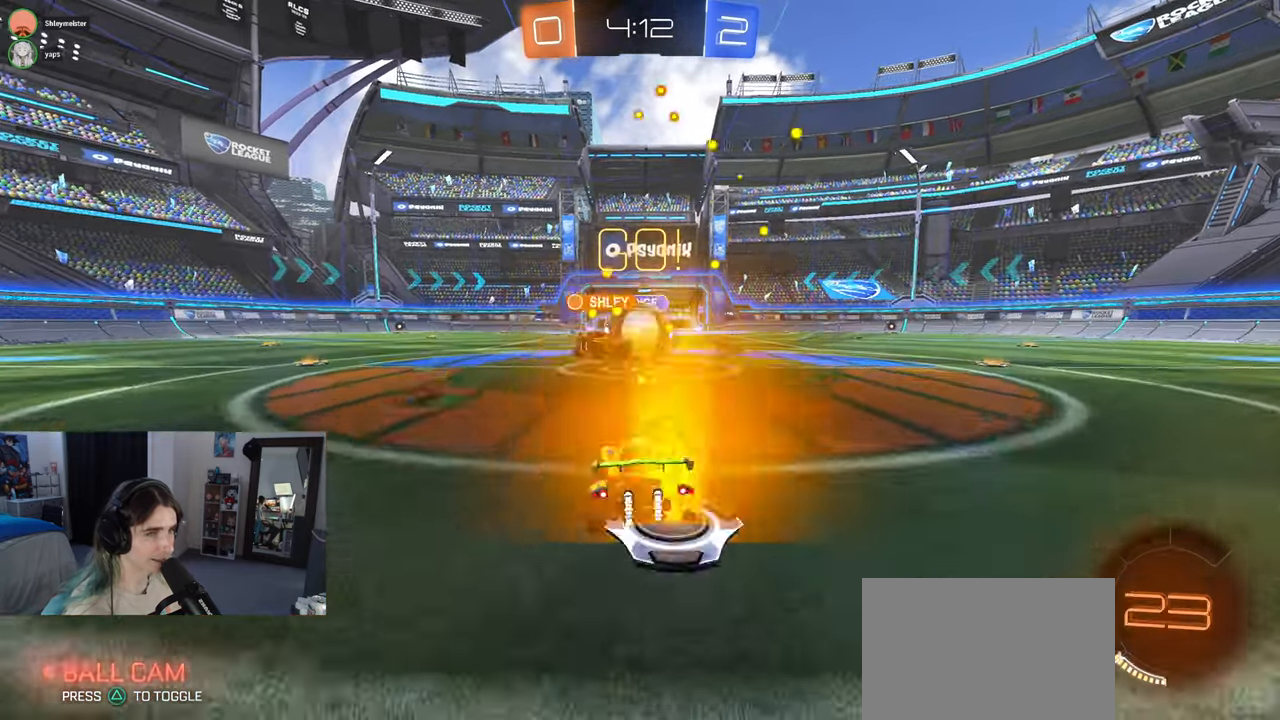
{"buttons": ["R2"], "left_stick": "right", "right_stick": "center", "events": [[17, "left_stick", "right"], [333, "SQUARE", "down"], [417, "SQUARE", "up"]]}
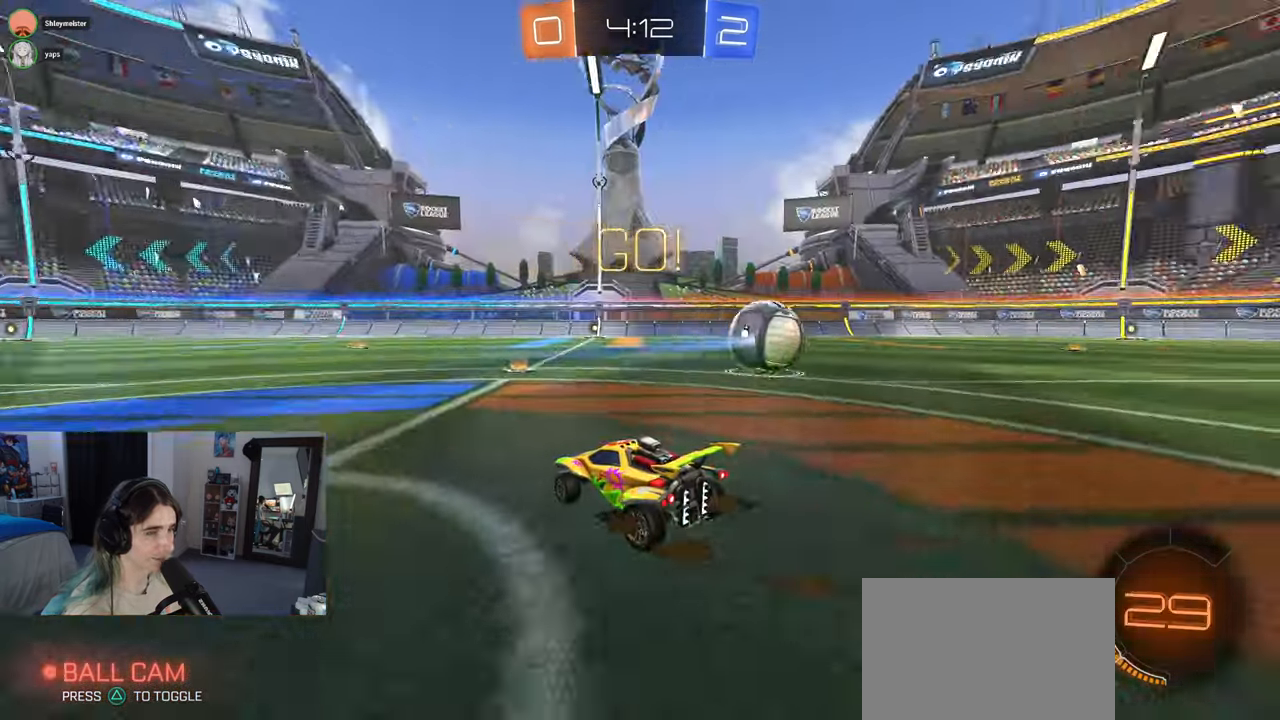
{"buttons": ["R1", "R2"], "left_stick": "right", "right_stick": "center", "events": [[383, "R1", "down"]]}
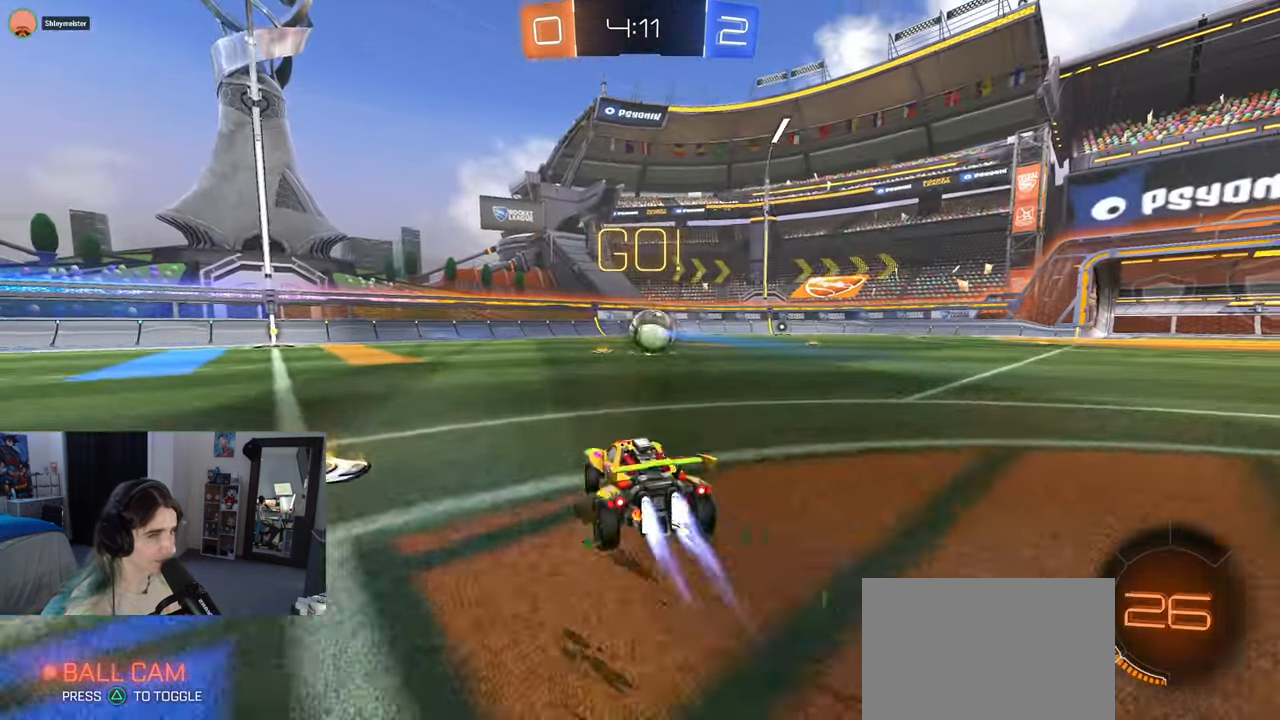
{"buttons": ["R1", "R2"], "left_stick": "up-left", "right_stick": "center", "events": [[367, "CROSS", "down"], [433, "left_stick", "up-left"], [467, "CROSS", "up"]]}
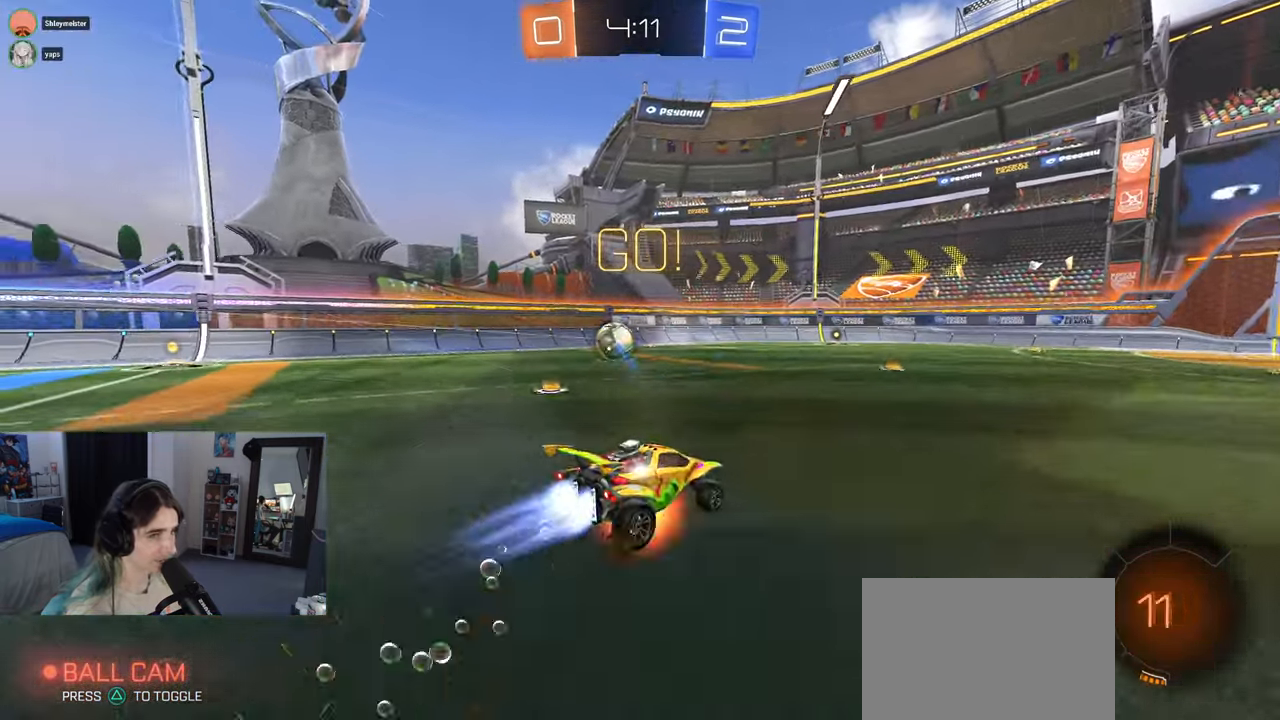
{"buttons": ["R1", "R2"], "left_stick": "down-left", "right_stick": "center", "events": [[17, "CROSS", "down"], [100, "left_stick", "down"], [133, "CROSS", "up"], [167, "TRIANGLE", "down"], [283, "TRIANGLE", "up"], [333, "left_stick", "down-left"]]}
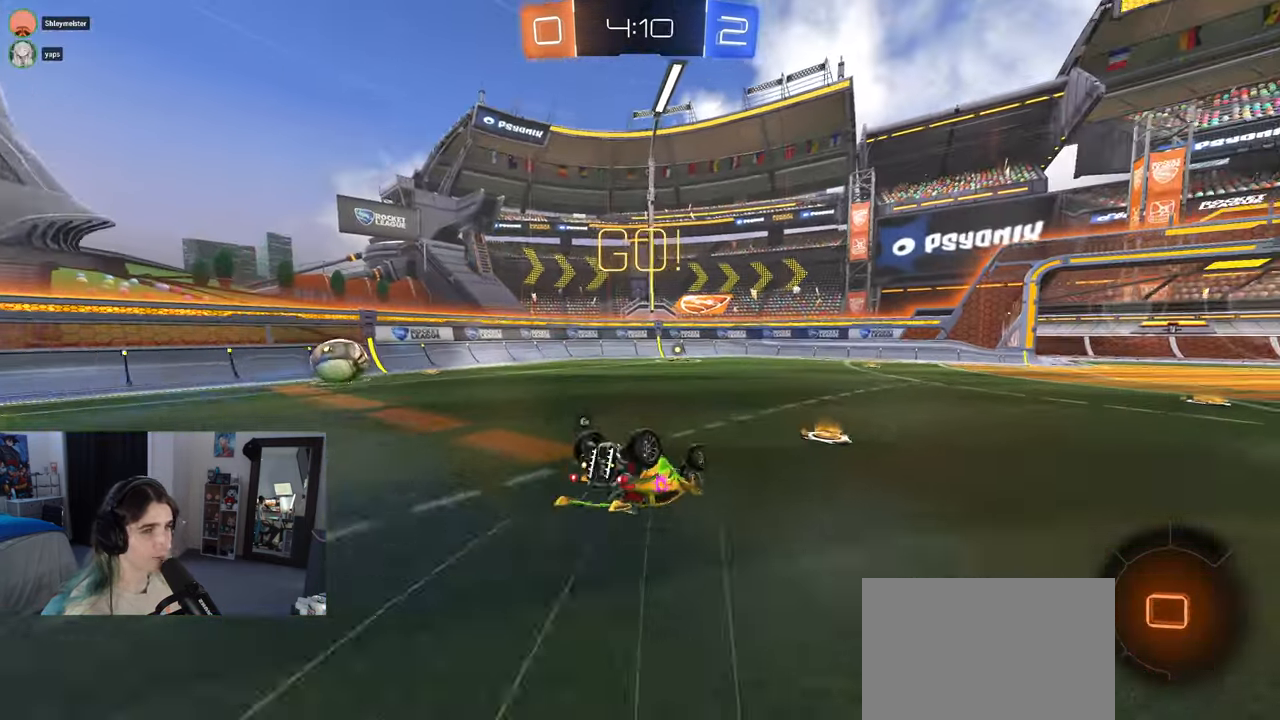
{"buttons": ["R2"], "left_stick": "down-right", "right_stick": "center", "events": [[50, "SQUARE", "down"], [417, "R1", "up"], [417, "SQUARE", "up"], [417, "left_stick", "down-right"]]}
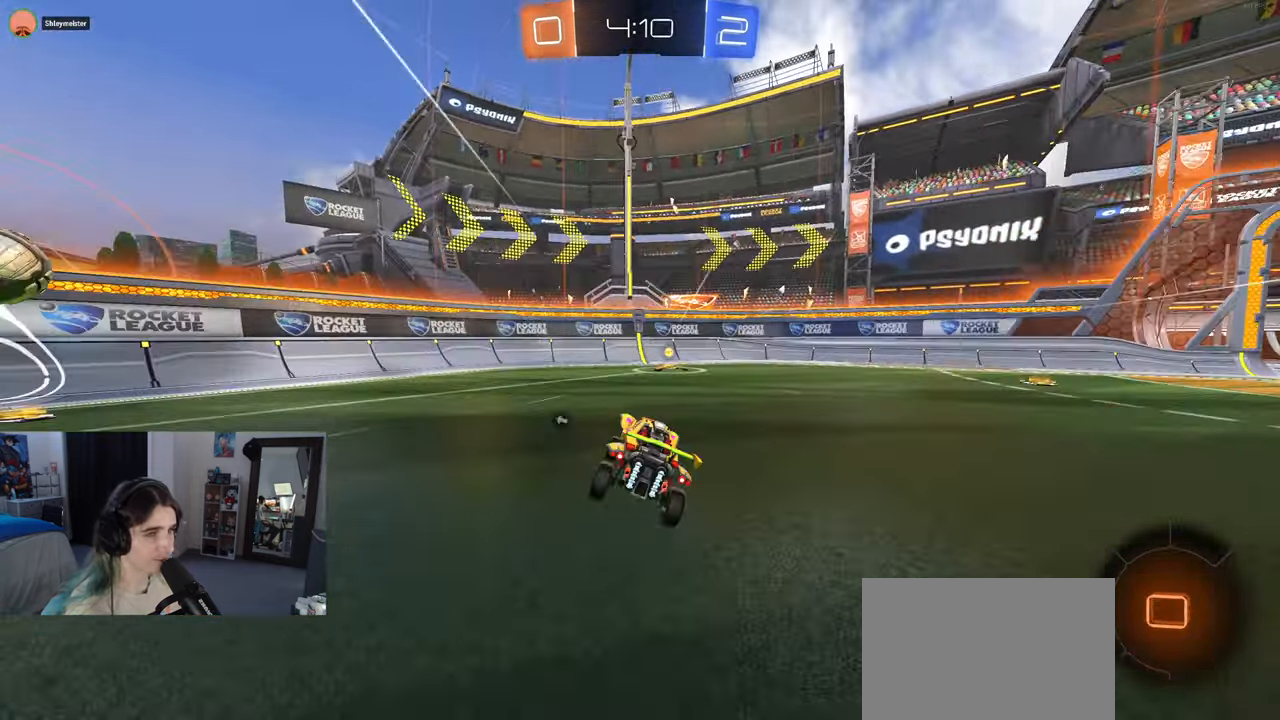
{"buttons": ["L2", "R2"], "left_stick": "center", "right_stick": "center", "events": [[33, "TRIANGLE", "down"], [50, "left_stick", "center"], [150, "TRIANGLE", "up"], [483, "L2", "down"]]}
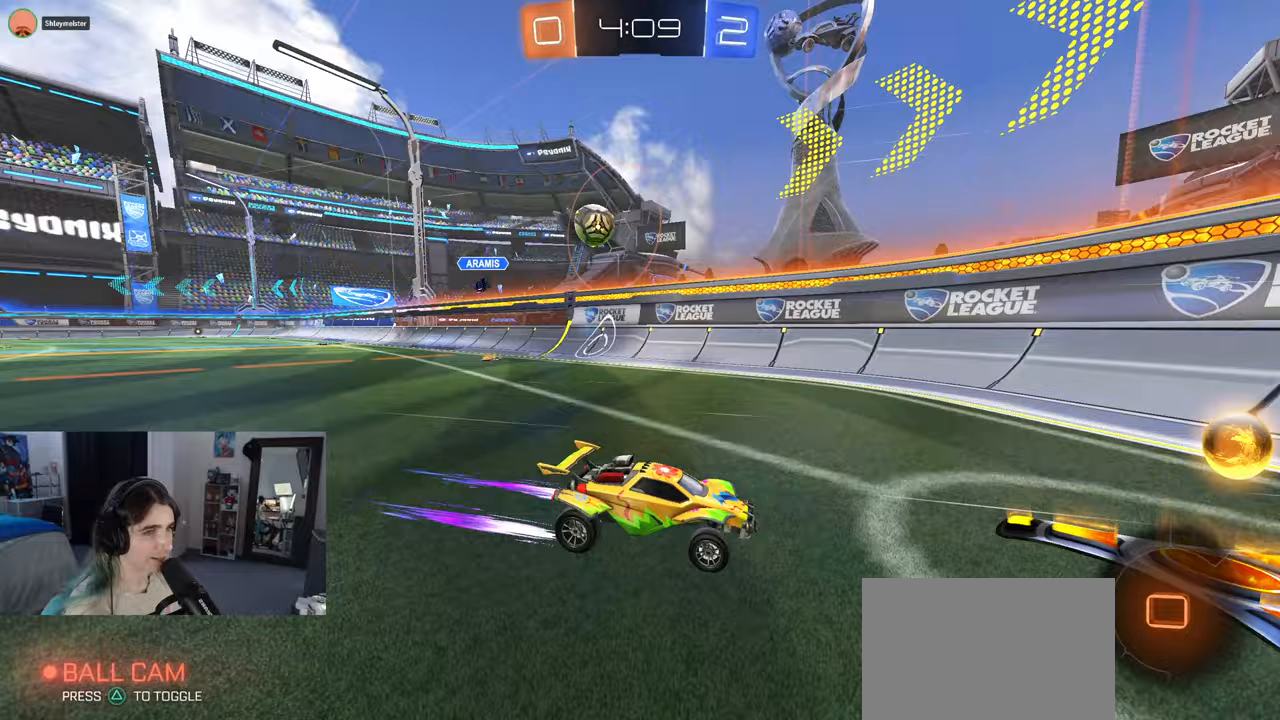
{"buttons": ["R2"], "left_stick": "center", "right_stick": "center", "events": [[17, "left_stick", "left"], [33, "R2", "up"], [167, "R2", "down"], [233, "L2", "up"], [283, "left_stick", "right"], [433, "left_stick", "center"]]}
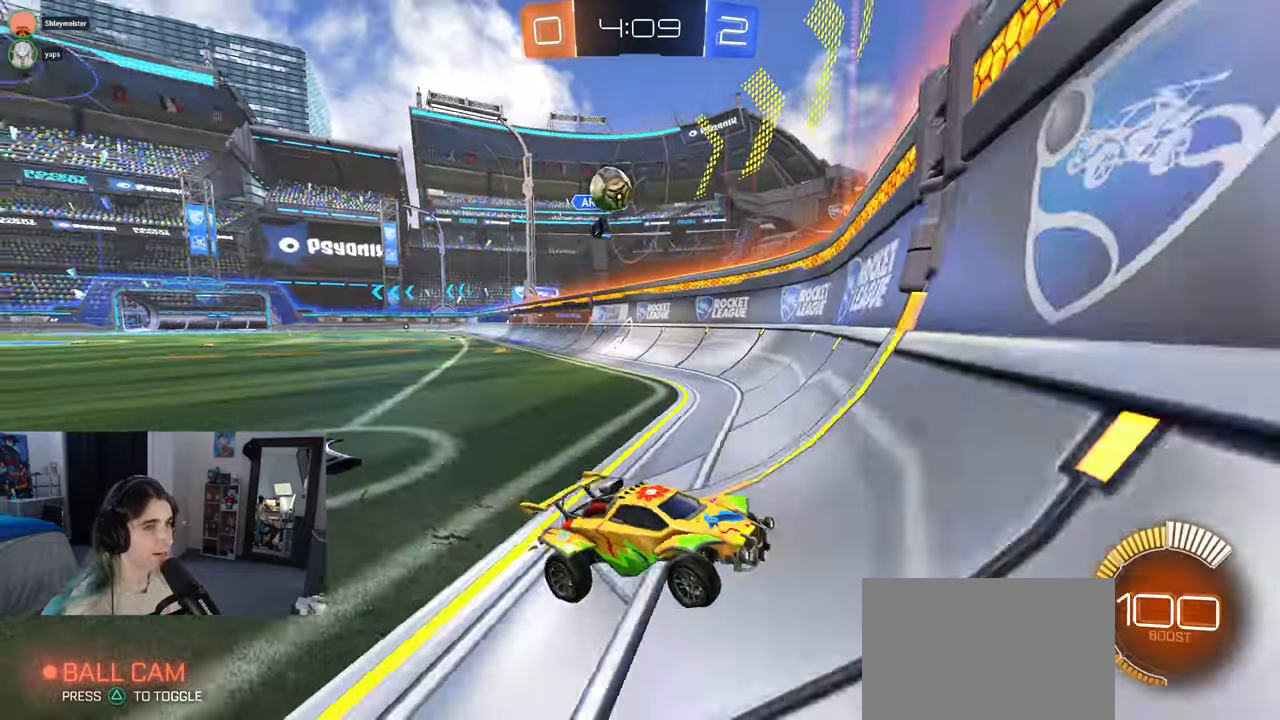
{"buttons": ["R2"], "left_stick": "right", "right_stick": "center", "events": [[100, "left_stick", "right"]]}
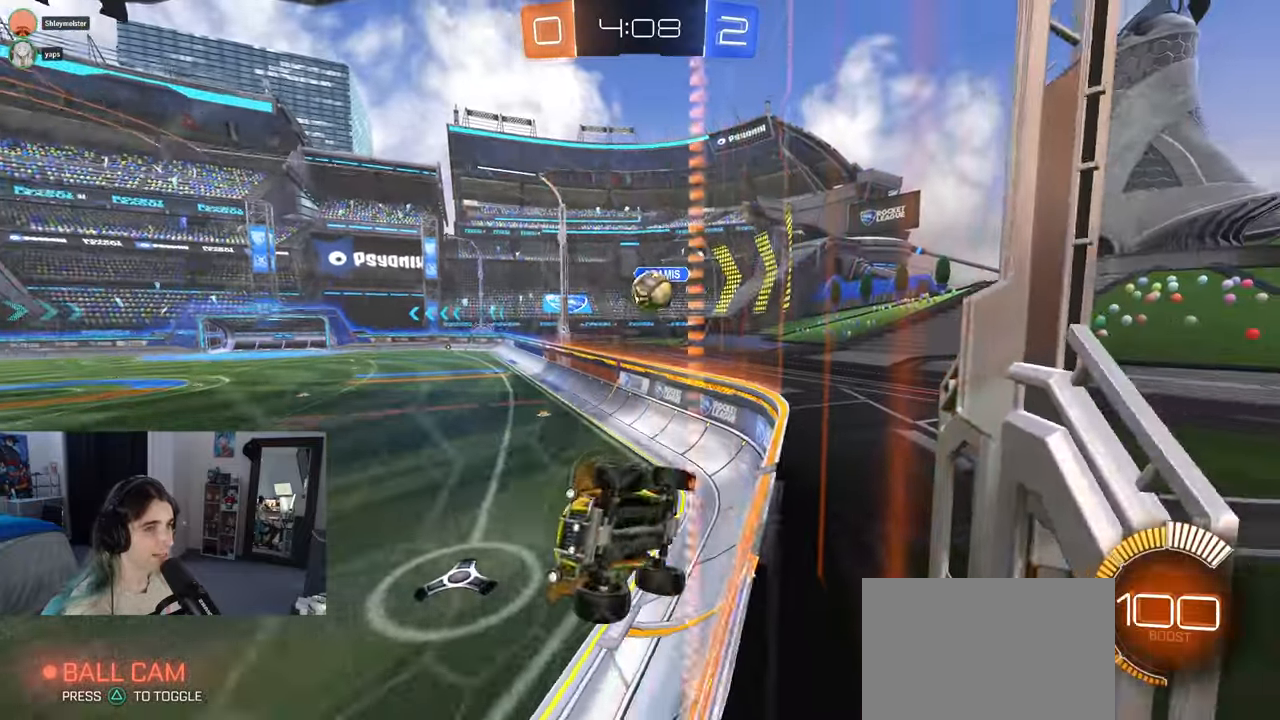
{"buttons": ["L2"], "left_stick": "center", "right_stick": "center", "events": [[217, "SQUARE", "down"], [333, "SQUARE", "up"], [400, "L2", "down"], [417, "R2", "up"], [500, "left_stick", "center"]]}
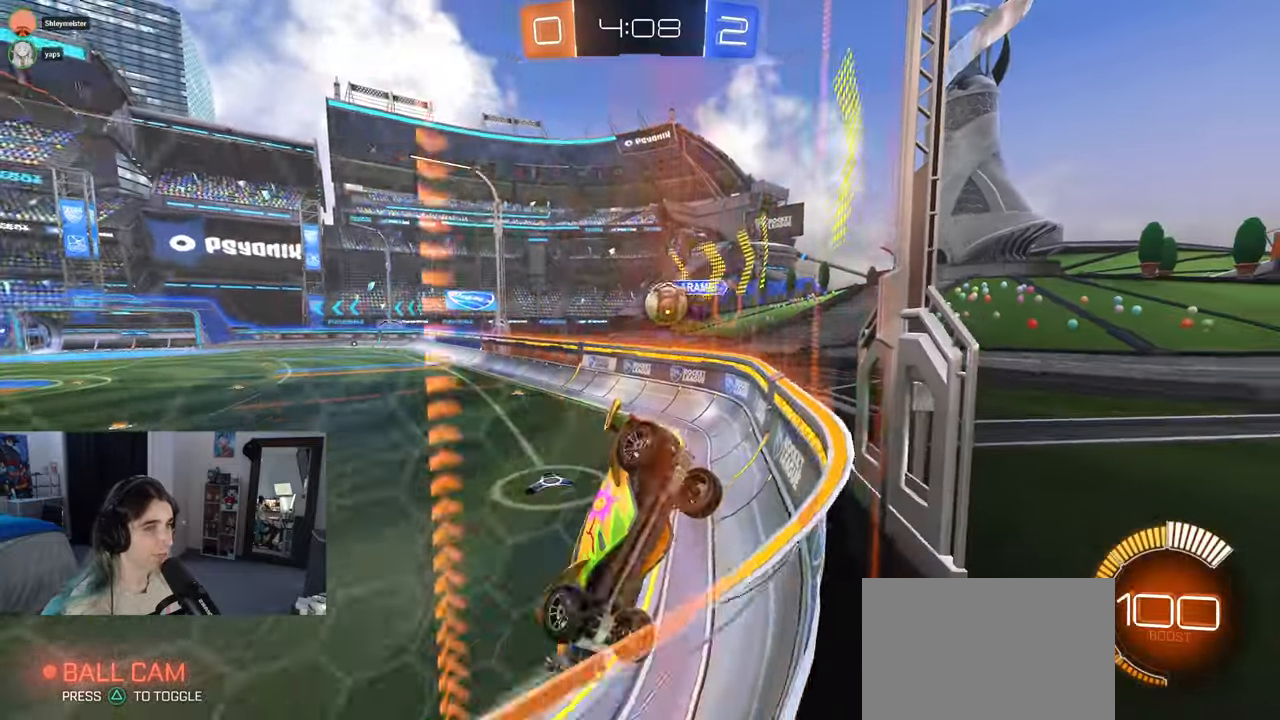
{"buttons": ["R2"], "left_stick": "left", "right_stick": "center", "events": [[67, "R2", "down"], [100, "left_stick", "left"], [117, "L2", "up"]]}
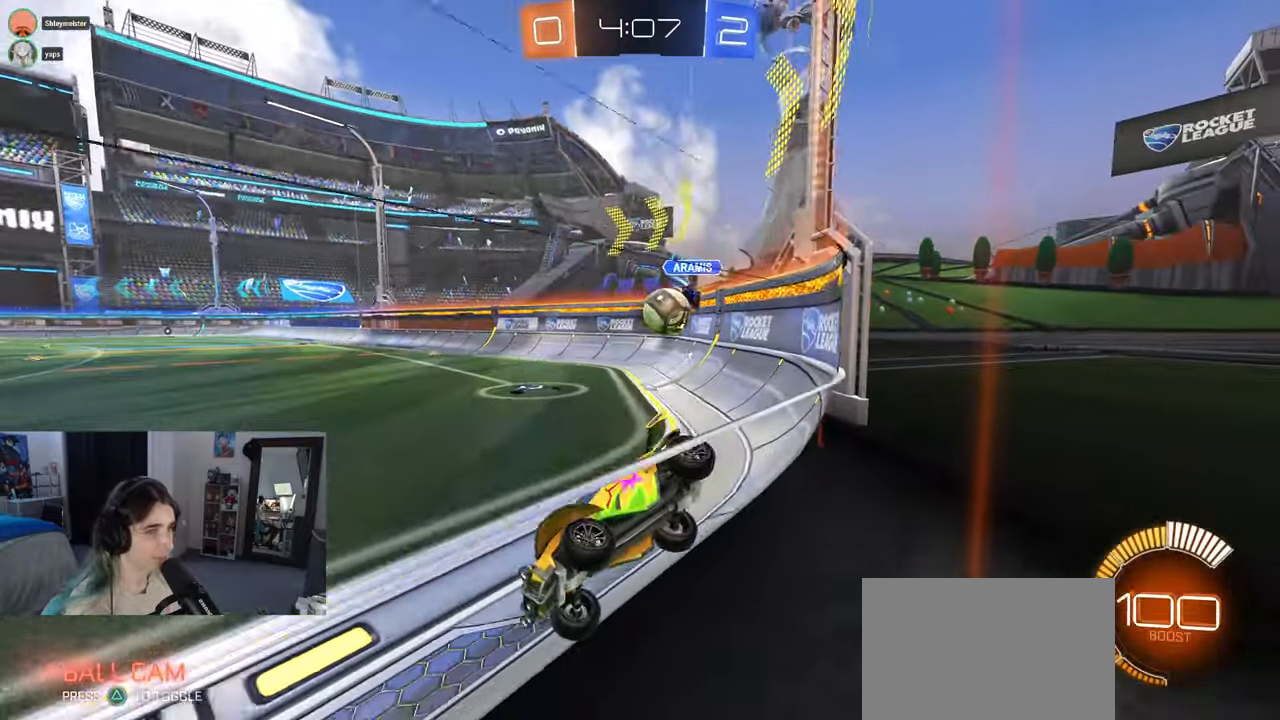
{"buttons": ["R2"], "left_stick": "left", "right_stick": "center", "events": [[83, "R2", "up"], [117, "L2", "down"], [150, "R2", "down"], [150, "left_stick", "center"], [217, "L2", "up"], [233, "left_stick", "right"], [417, "left_stick", "center"], [500, "left_stick", "left"]]}
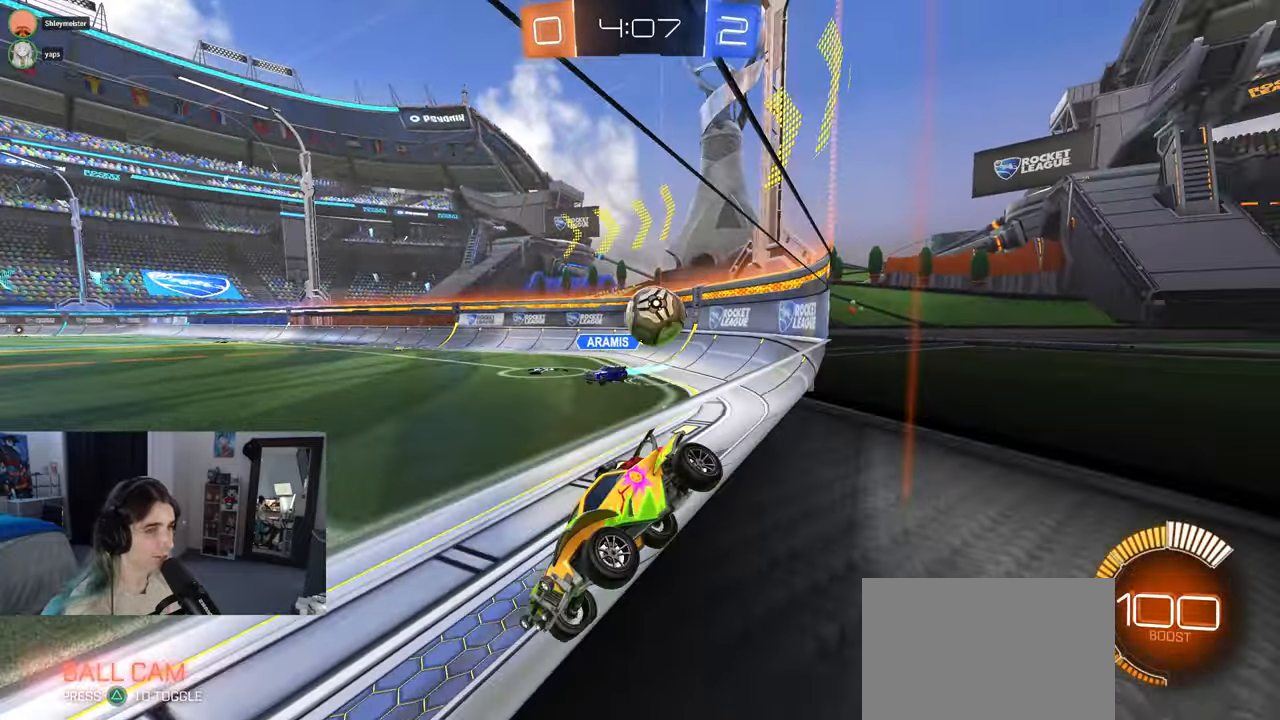
{"buttons": ["L2"], "left_stick": "center", "right_stick": "center", "events": [[33, "L2", "down"], [33, "R2", "up"], [167, "R2", "down"], [200, "L2", "up"], [400, "left_stick", "center"], [417, "R2", "up"], [483, "L2", "down"]]}
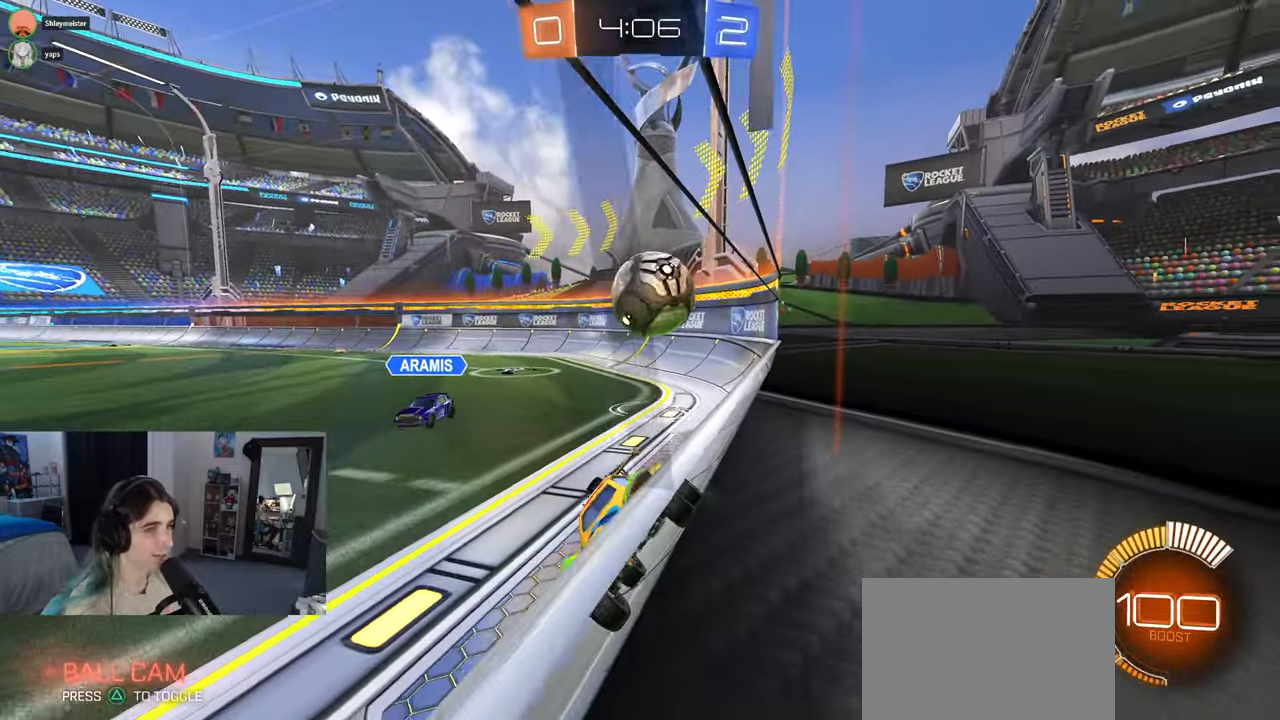
{"buttons": ["L2"], "left_stick": "down-left", "right_stick": "center"}